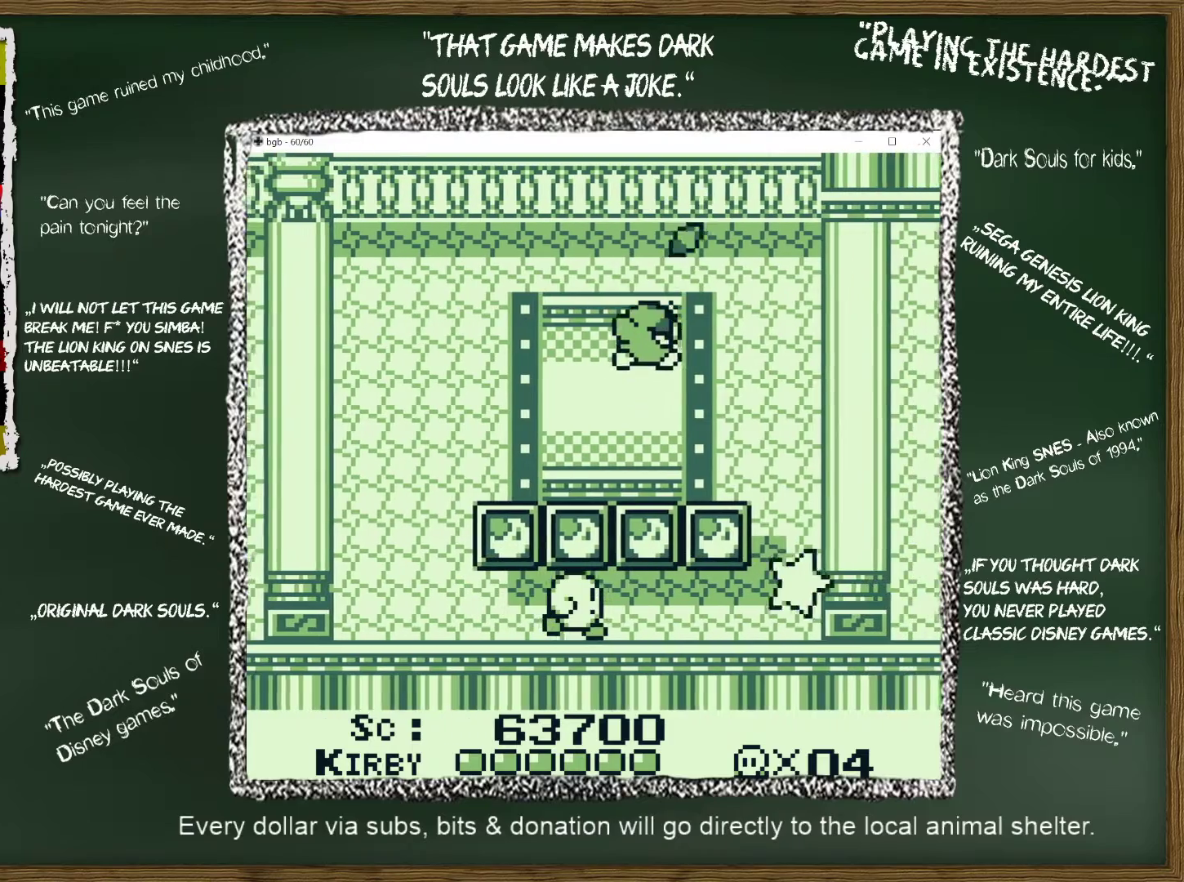
Gameplay with a controller (Nintendo layout); each line is a JSON object with the inputs held at the frame after it. "events" lists button and stick changes between this image and that frame as [ms after this image, input, new state], when the widget could be followed in between. Not read: L3 R3.
{"buttons": ["DPAD_RIGHT"], "events": []}
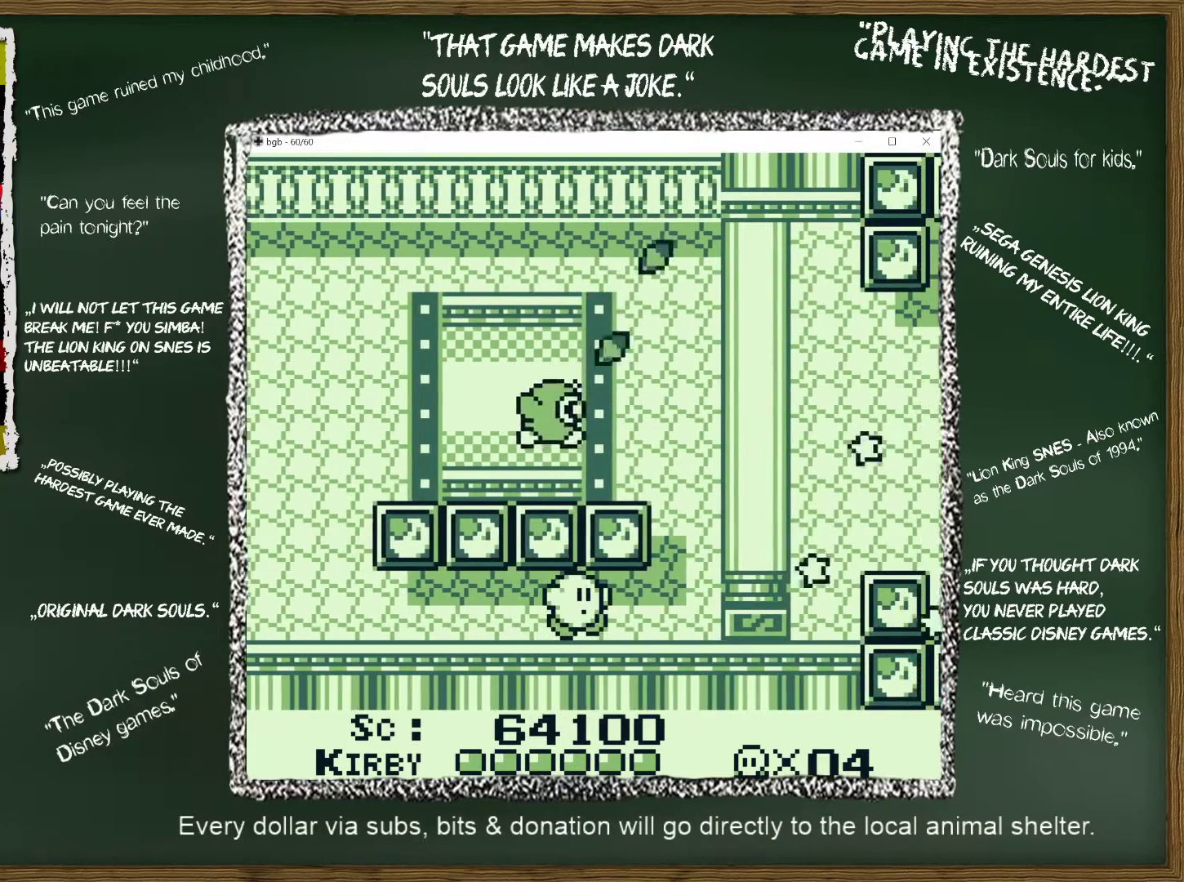
{"buttons": ["DPAD_RIGHT"], "events": []}
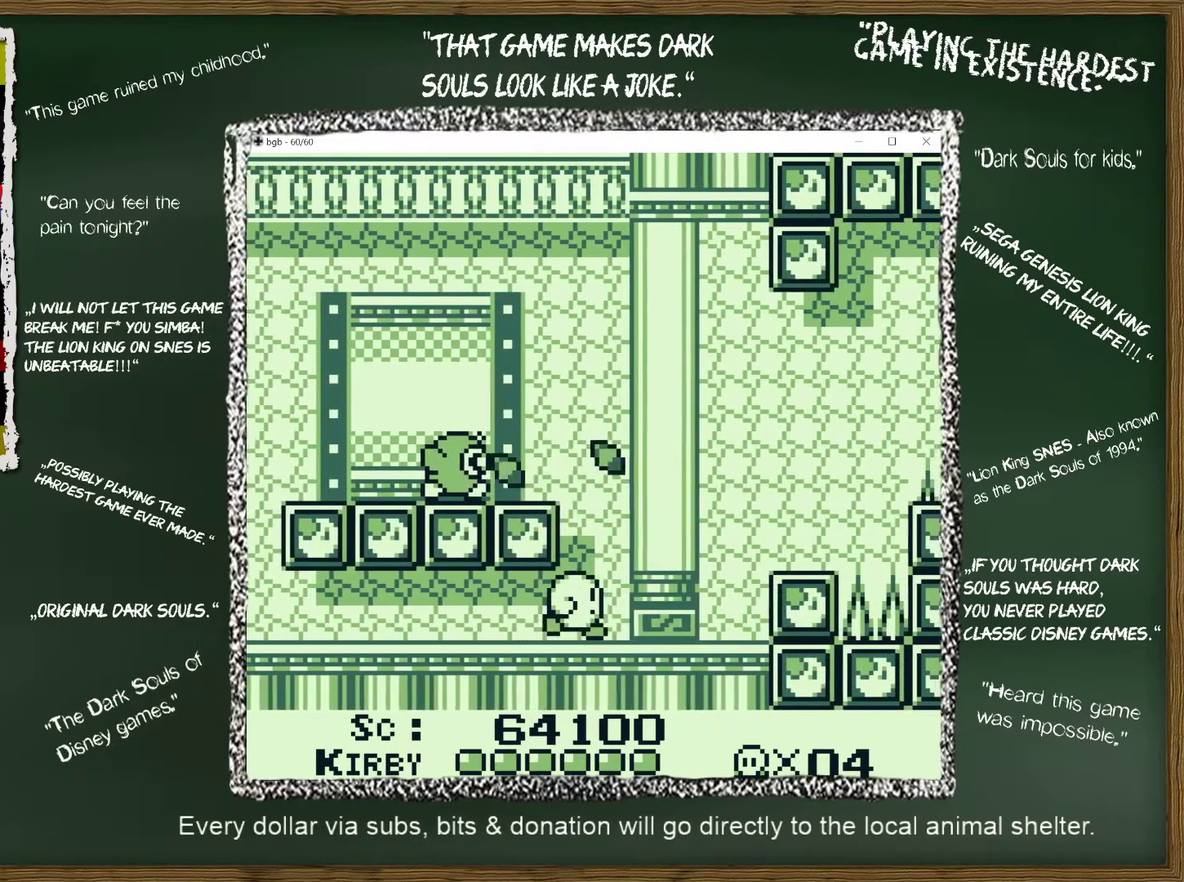
{"buttons": ["DPAD_RIGHT"], "events": [[217, "A", "down"], [417, "A", "up"]]}
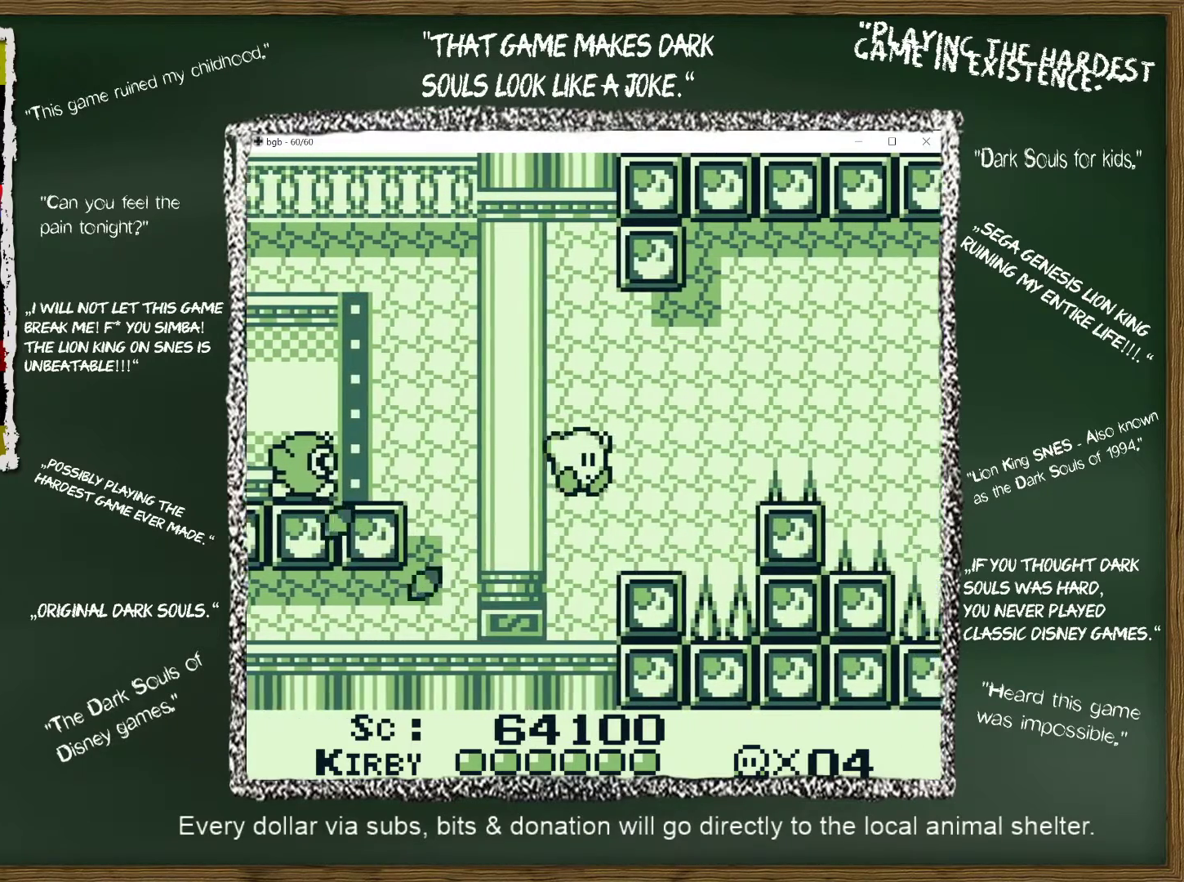
{"buttons": ["A", "DPAD_RIGHT"], "events": [[383, "A", "down"]]}
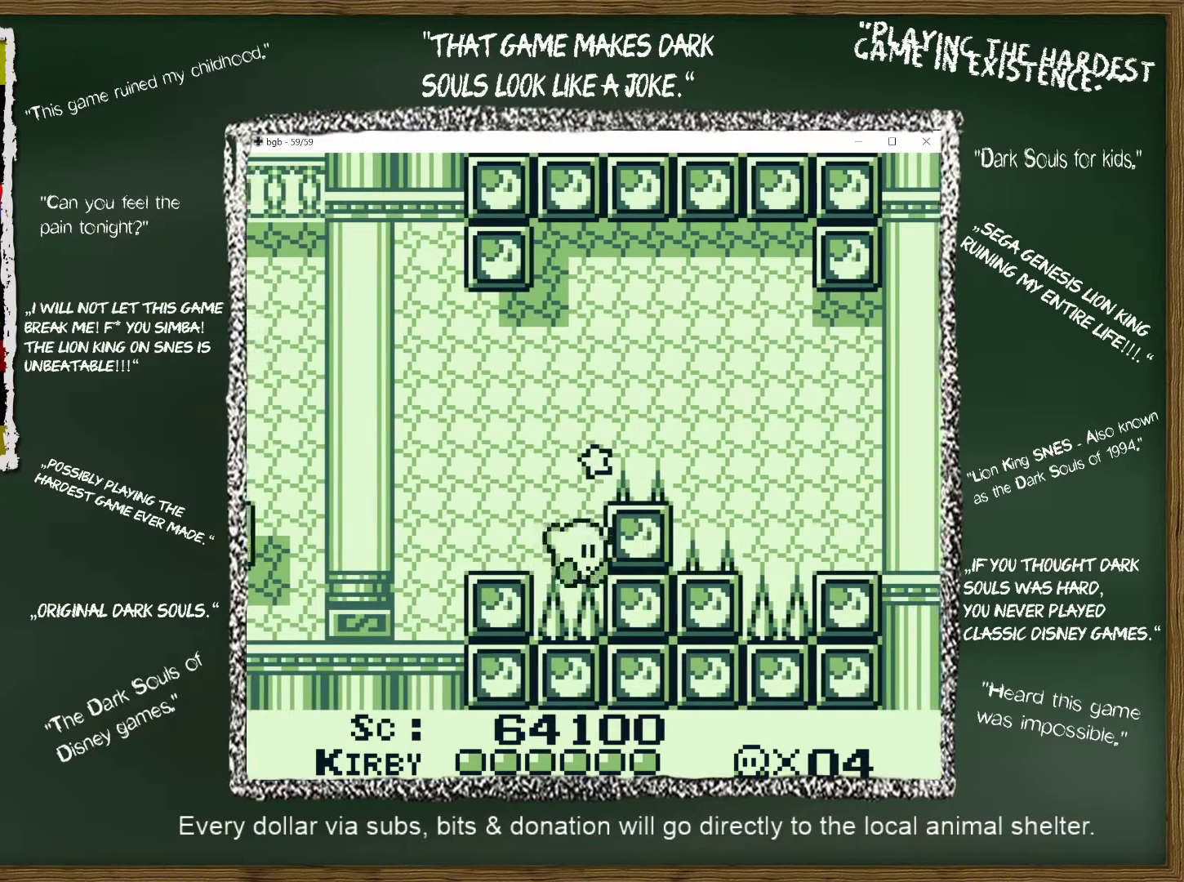
{"buttons": ["A", "DPAD_UP", "DPAD_RIGHT"], "events": [[67, "DPAD_UP", "down"]]}
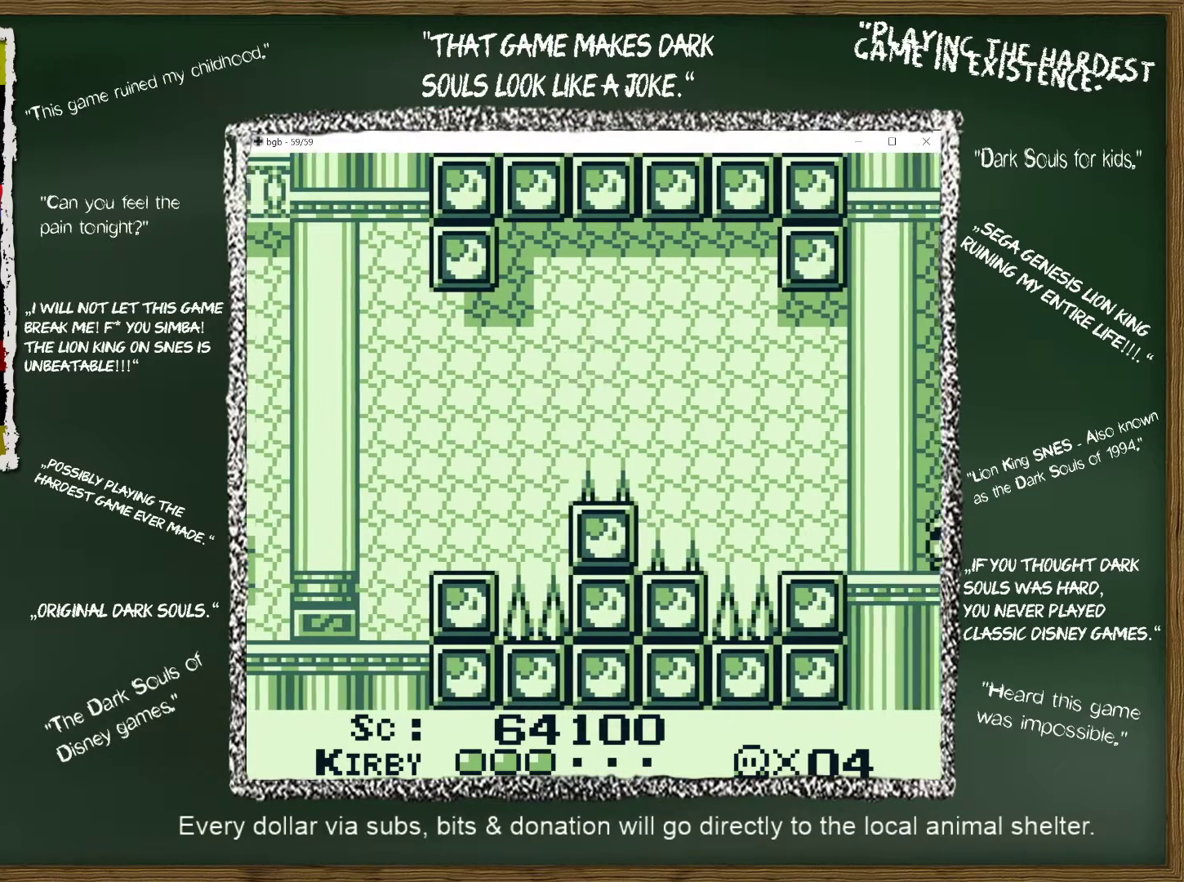
{"buttons": ["DPAD_RIGHT"], "events": [[83, "DPAD_UP", "up"], [250, "A", "up"], [417, "B", "down"], [500, "B", "up"]]}
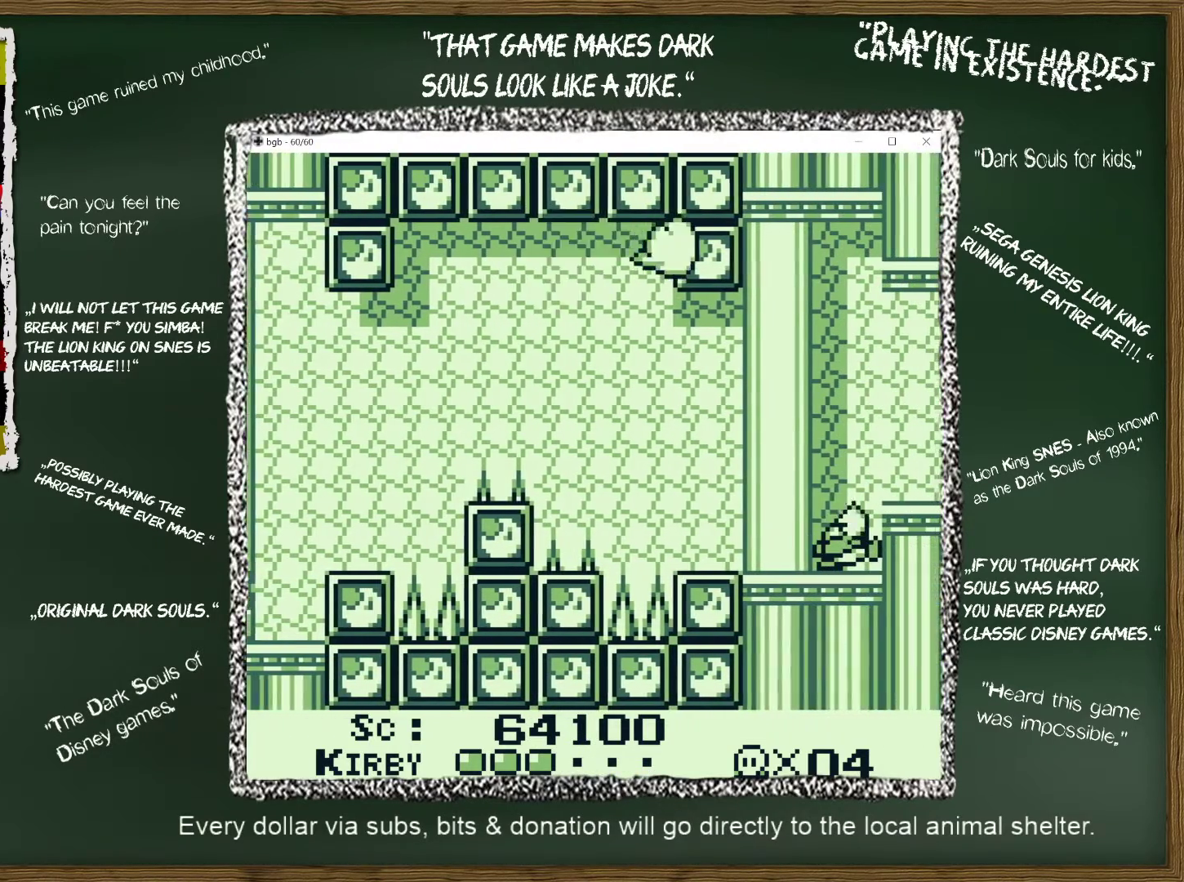
{"buttons": ["DPAD_RIGHT"], "events": []}
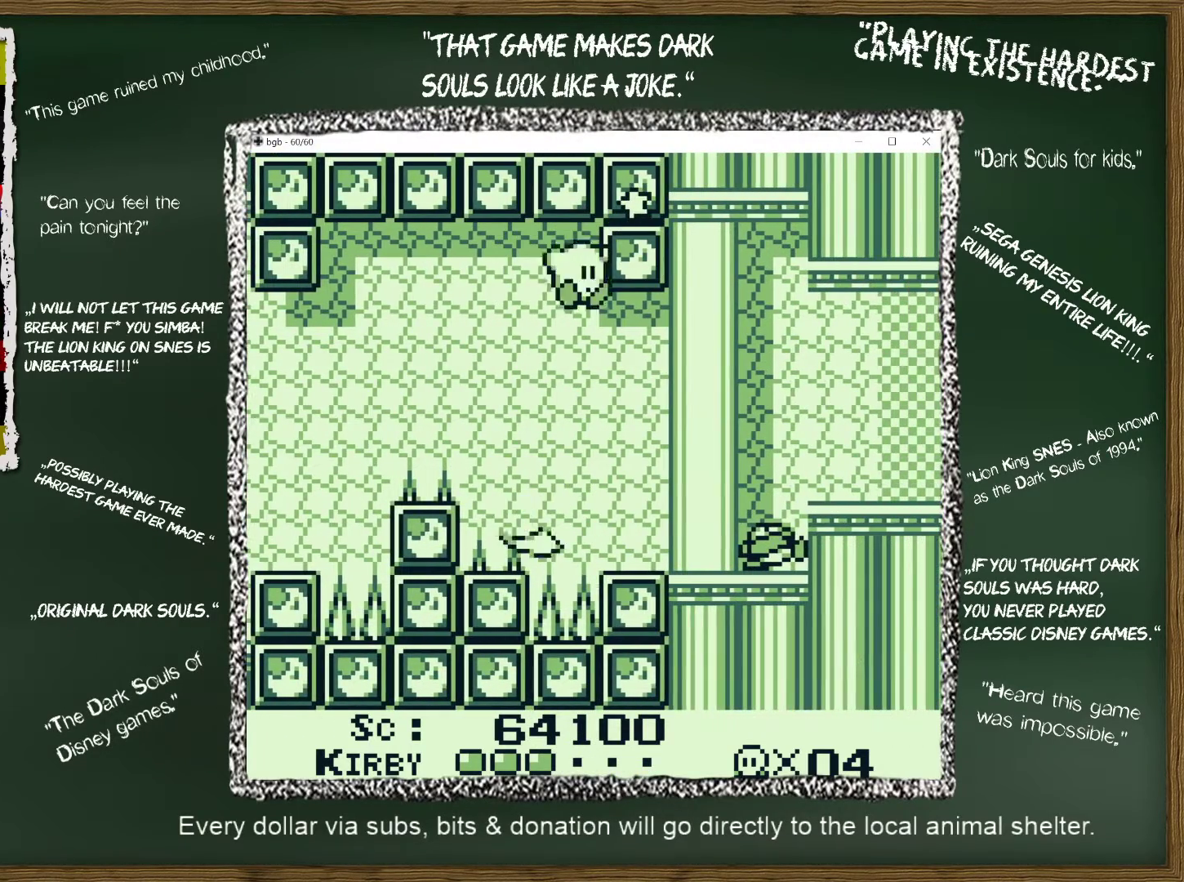
{"buttons": ["DPAD_RIGHT"], "events": [[17, "DPAD_RIGHT", "up"], [100, "DPAD_RIGHT", "down"], [283, "DPAD_RIGHT", "up"], [483, "DPAD_RIGHT", "down"]]}
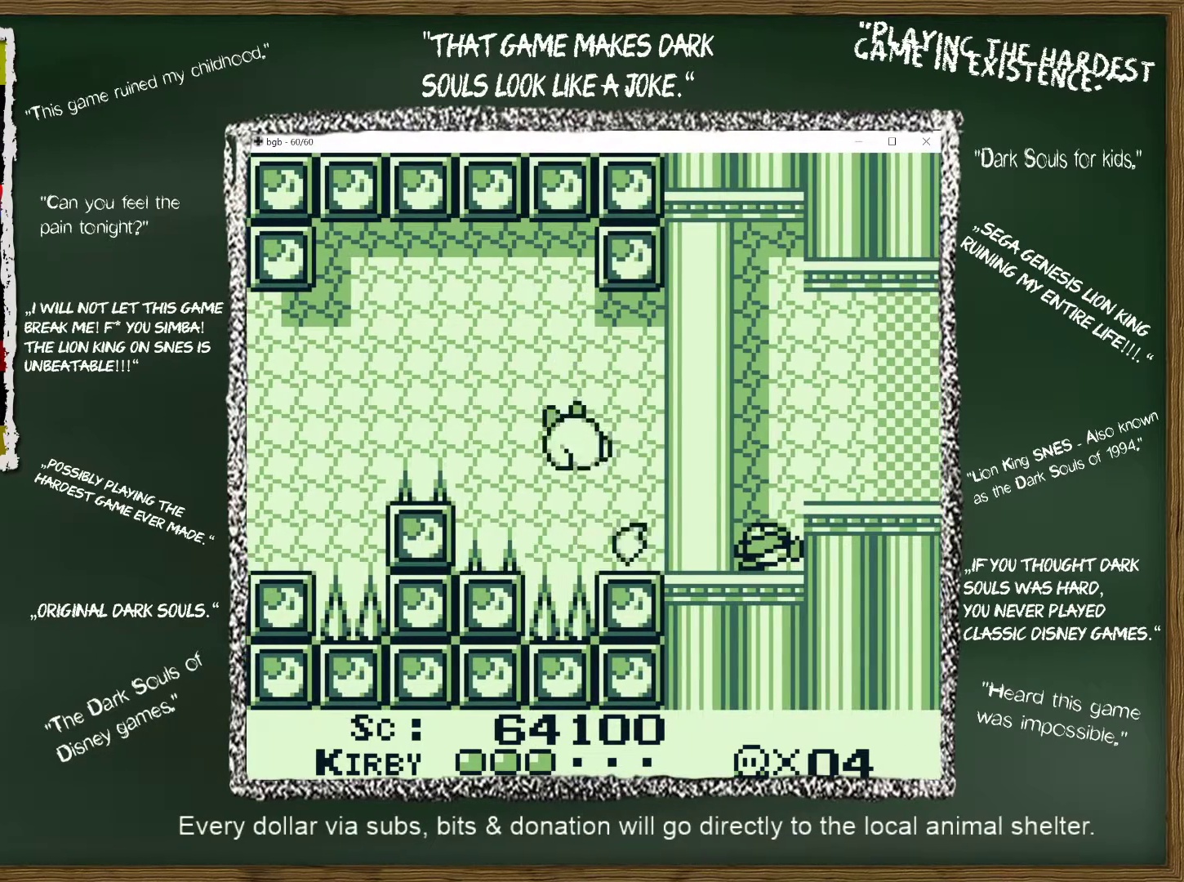
{"buttons": ["A", "DPAD_RIGHT"], "events": [[400, "A", "down"]]}
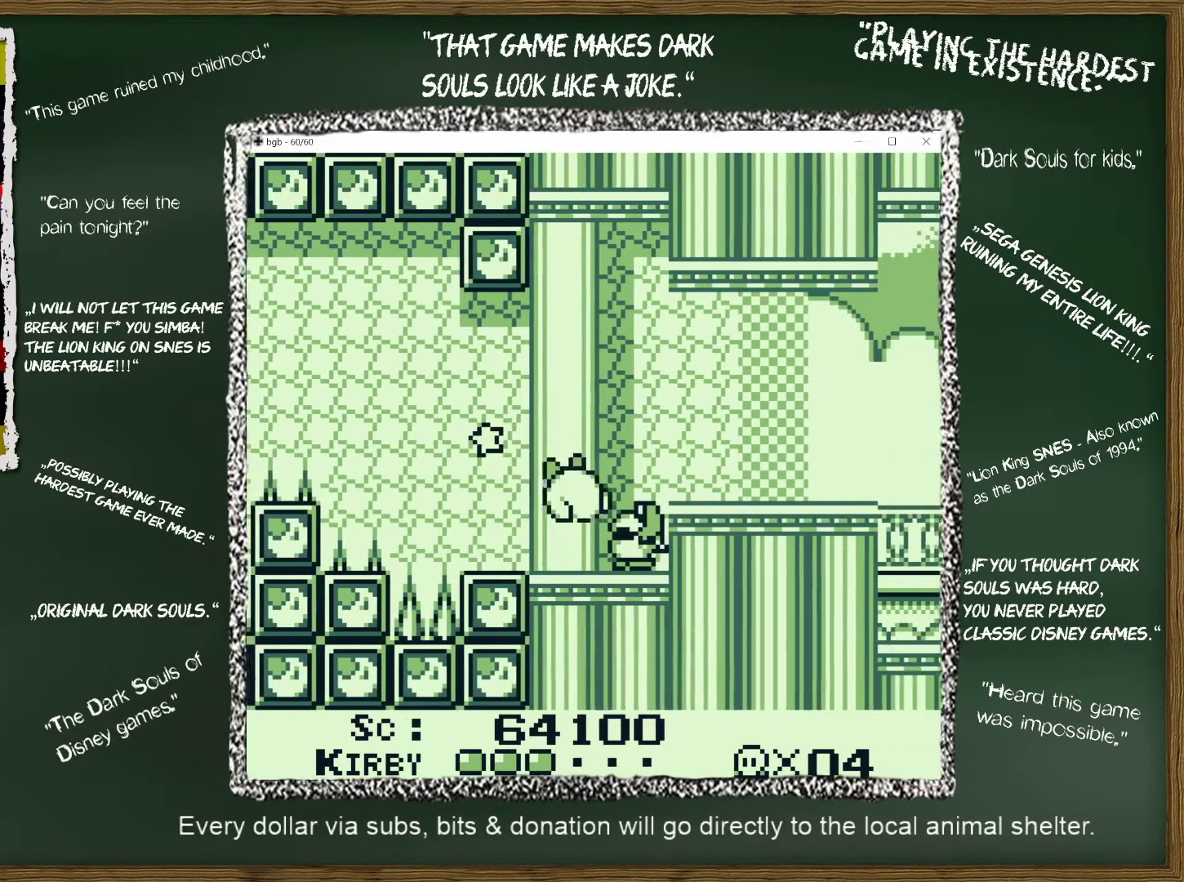
{"buttons": ["DPAD_RIGHT"], "events": [[167, "A", "up"], [167, "DPAD_UP", "down"], [183, "DPAD_RIGHT", "up"], [233, "A", "down"], [233, "DPAD_RIGHT", "down"], [417, "DPAD_UP", "up"], [433, "A", "up"]]}
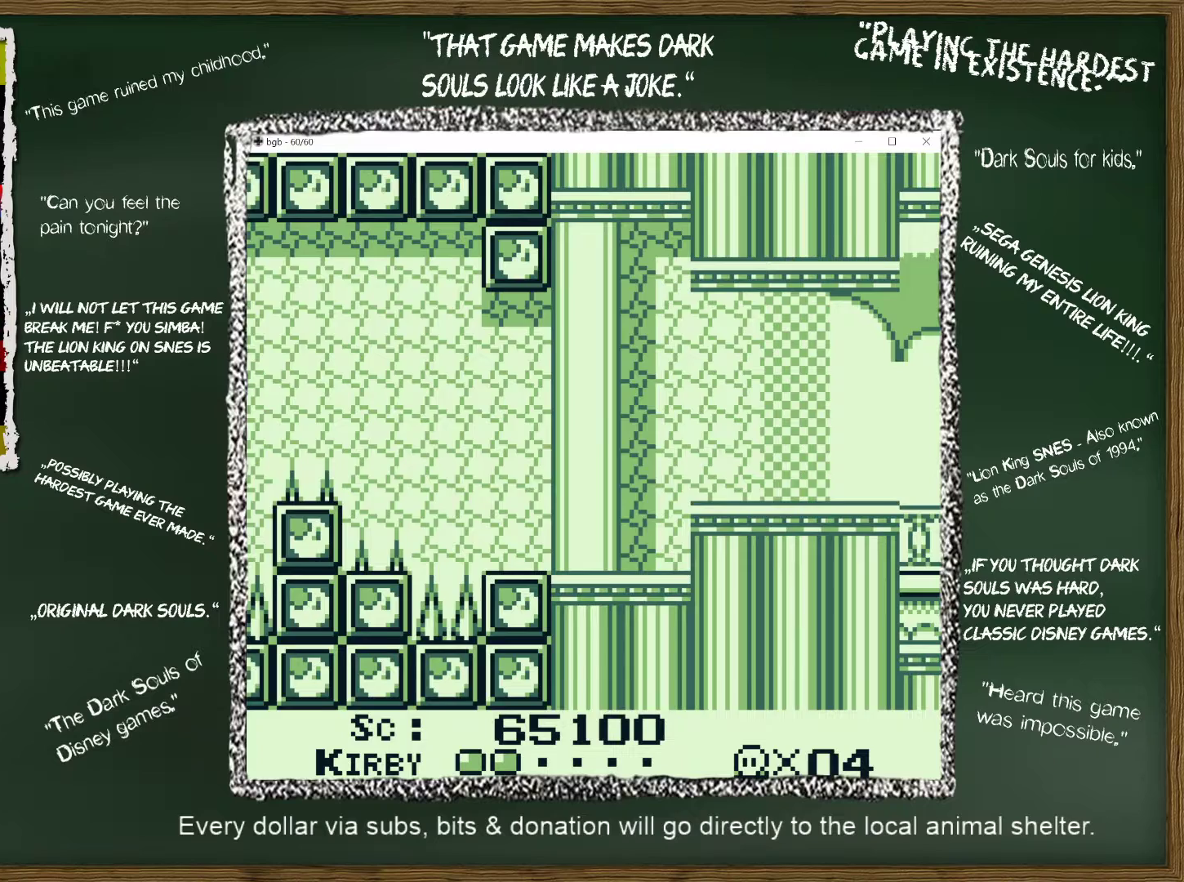
{"buttons": ["A", "DPAD_UP", "DPAD_RIGHT"], "events": [[317, "DPAD_RIGHT", "up"], [417, "DPAD_RIGHT", "down"], [433, "A", "down"], [467, "DPAD_UP", "down"]]}
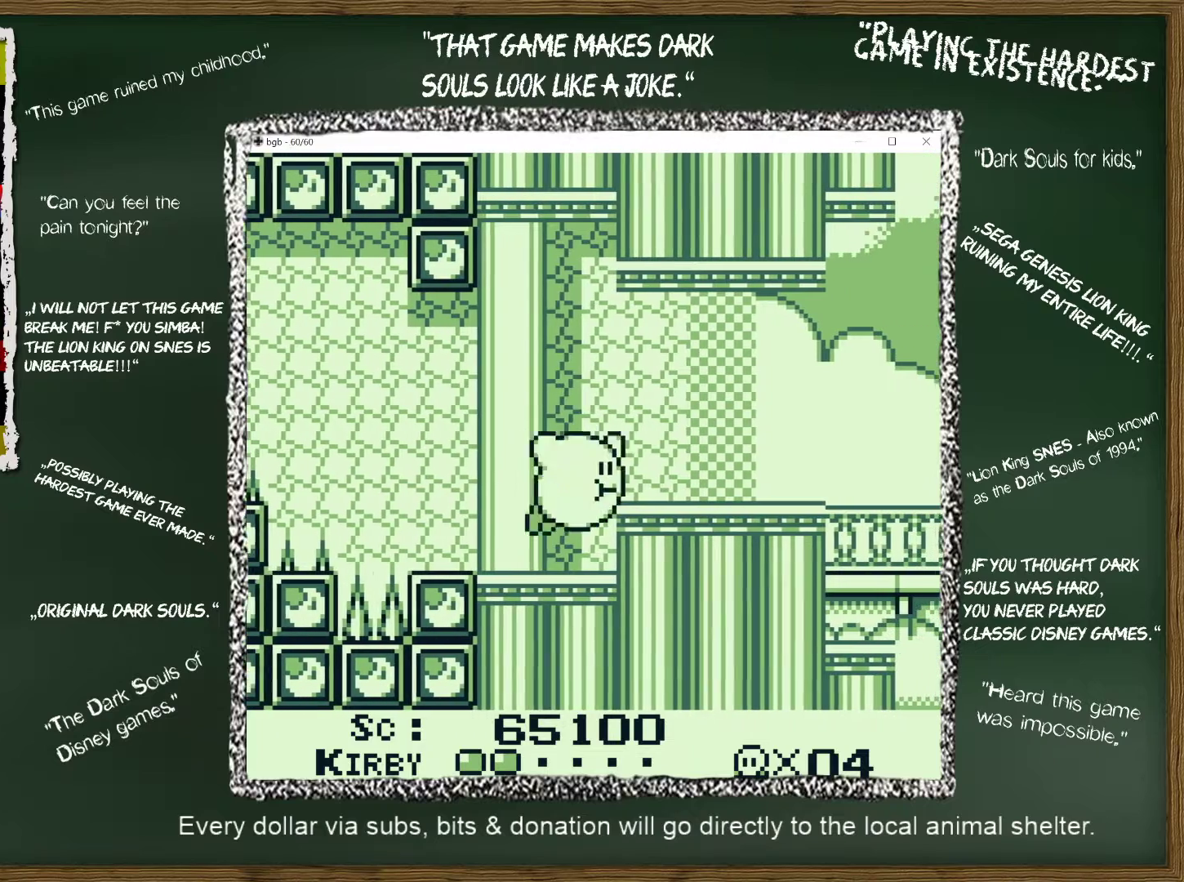
{"buttons": ["B", "DPAD_RIGHT"], "events": [[250, "A", "up"], [317, "B", "down"], [317, "DPAD_UP", "up"], [417, "B", "up"], [467, "B", "down"]]}
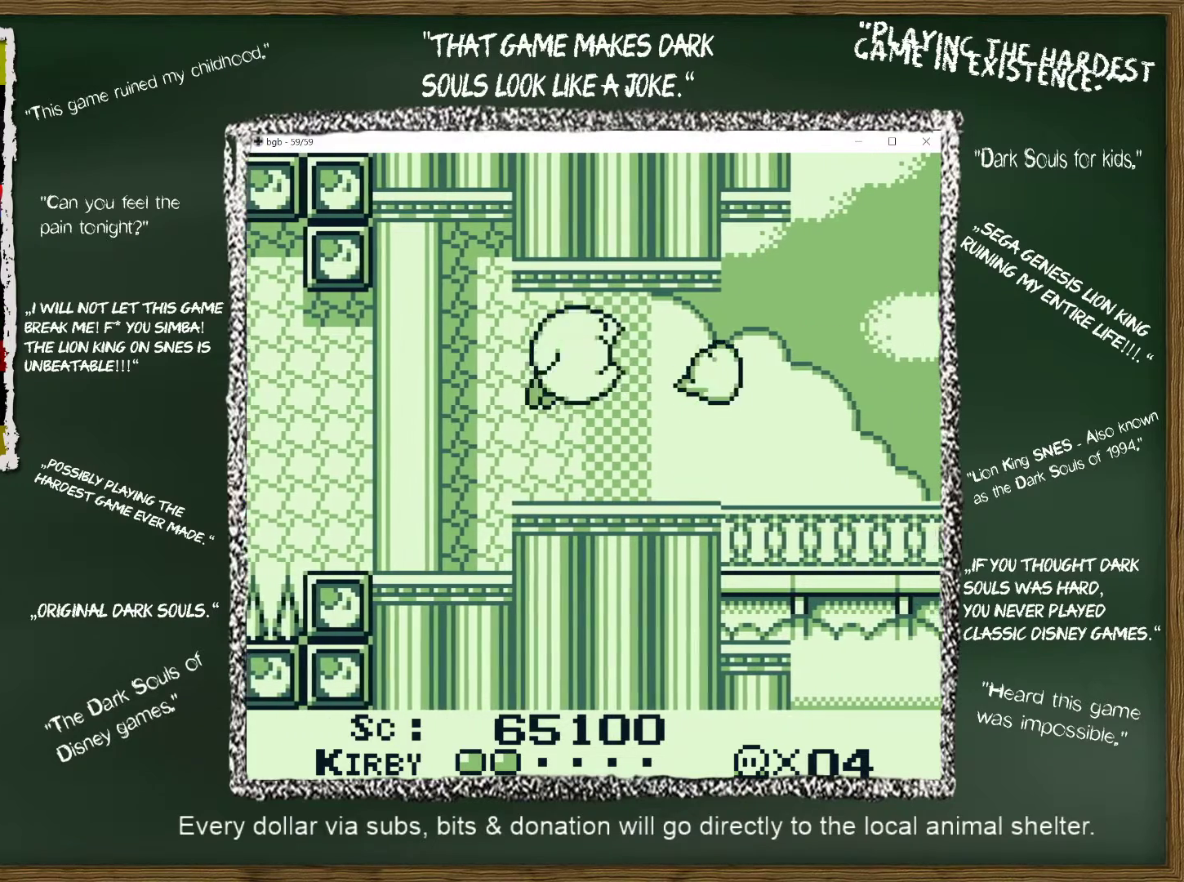
{"buttons": ["DPAD_RIGHT"], "events": [[67, "B", "up"]]}
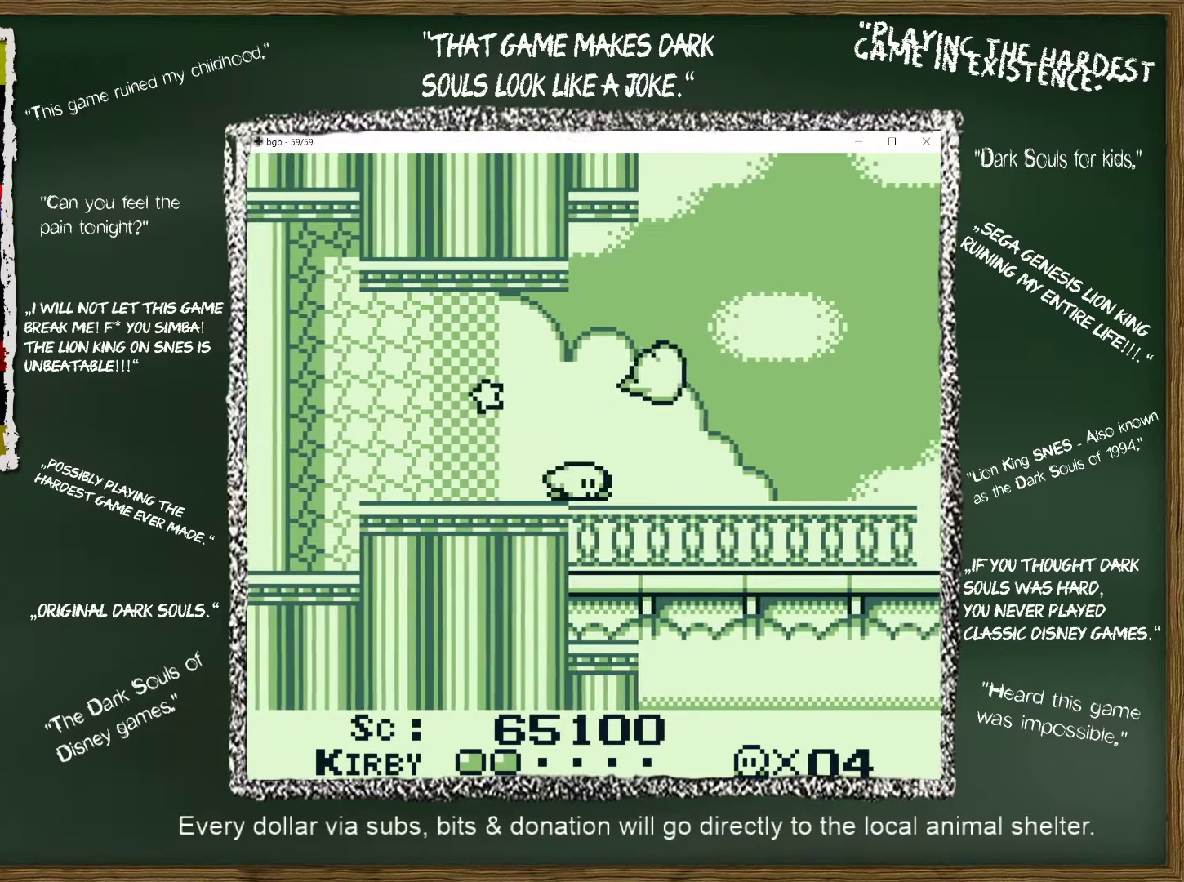
{"buttons": ["A", "DPAD_RIGHT"], "events": [[467, "A", "down"]]}
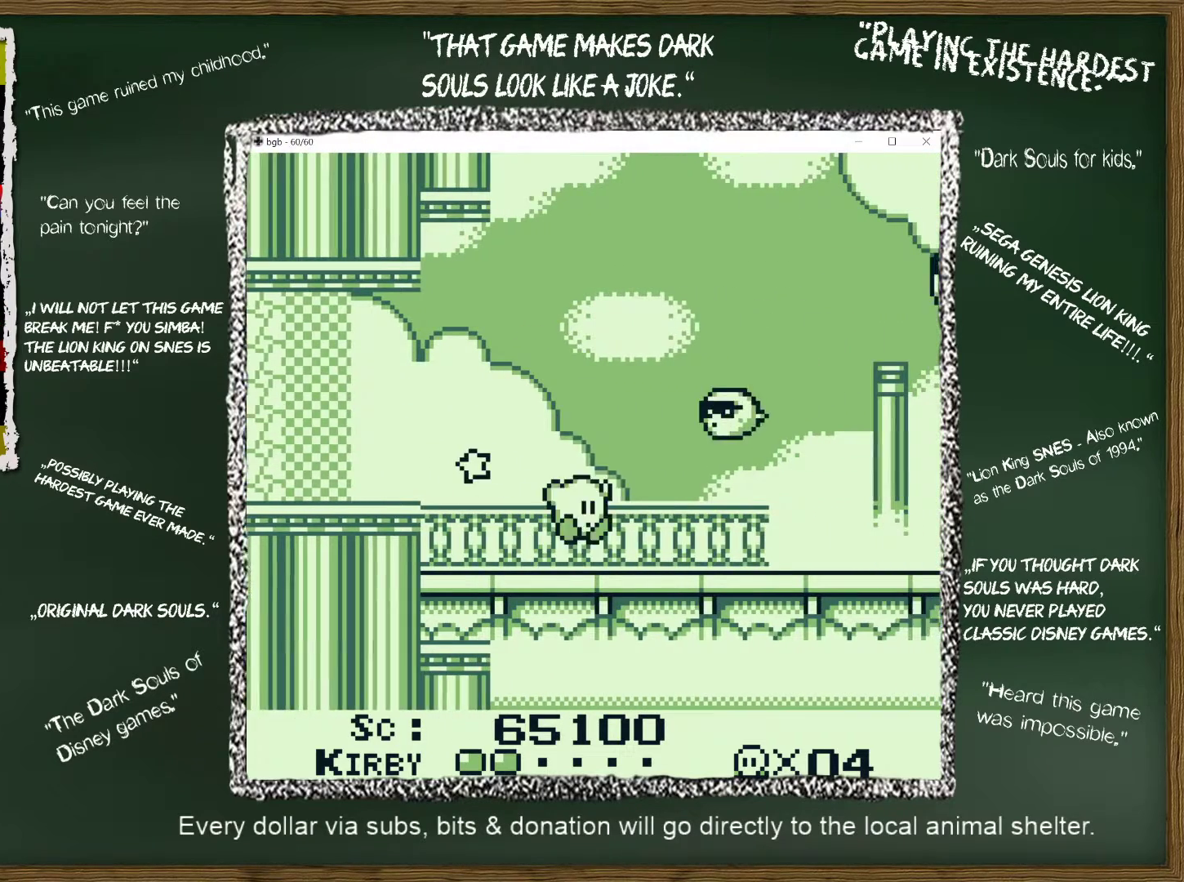
{"buttons": ["DPAD_RIGHT"], "events": [[250, "A", "up"]]}
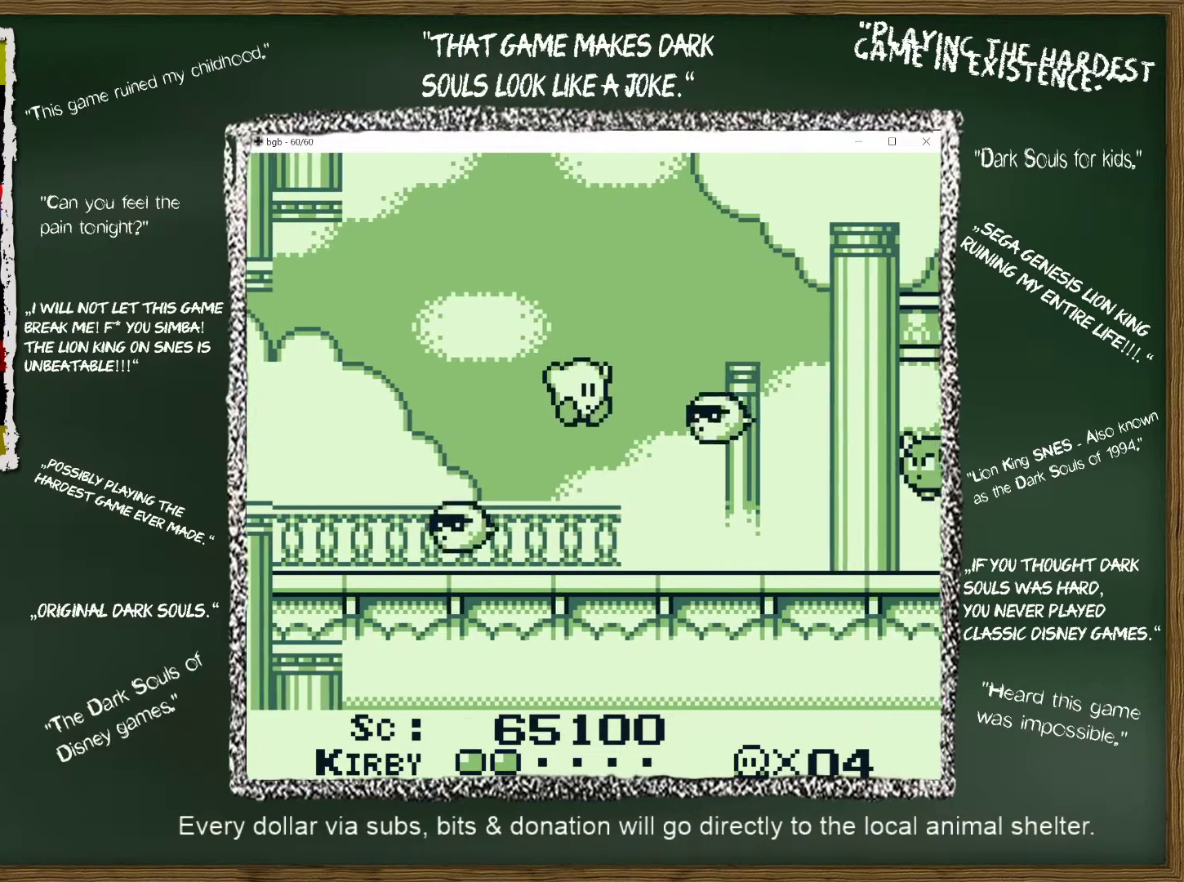
{"buttons": ["DPAD_DOWN", "DPAD_RIGHT"], "events": [[50, "B", "down"], [150, "B", "up"], [383, "DPAD_DOWN", "down"]]}
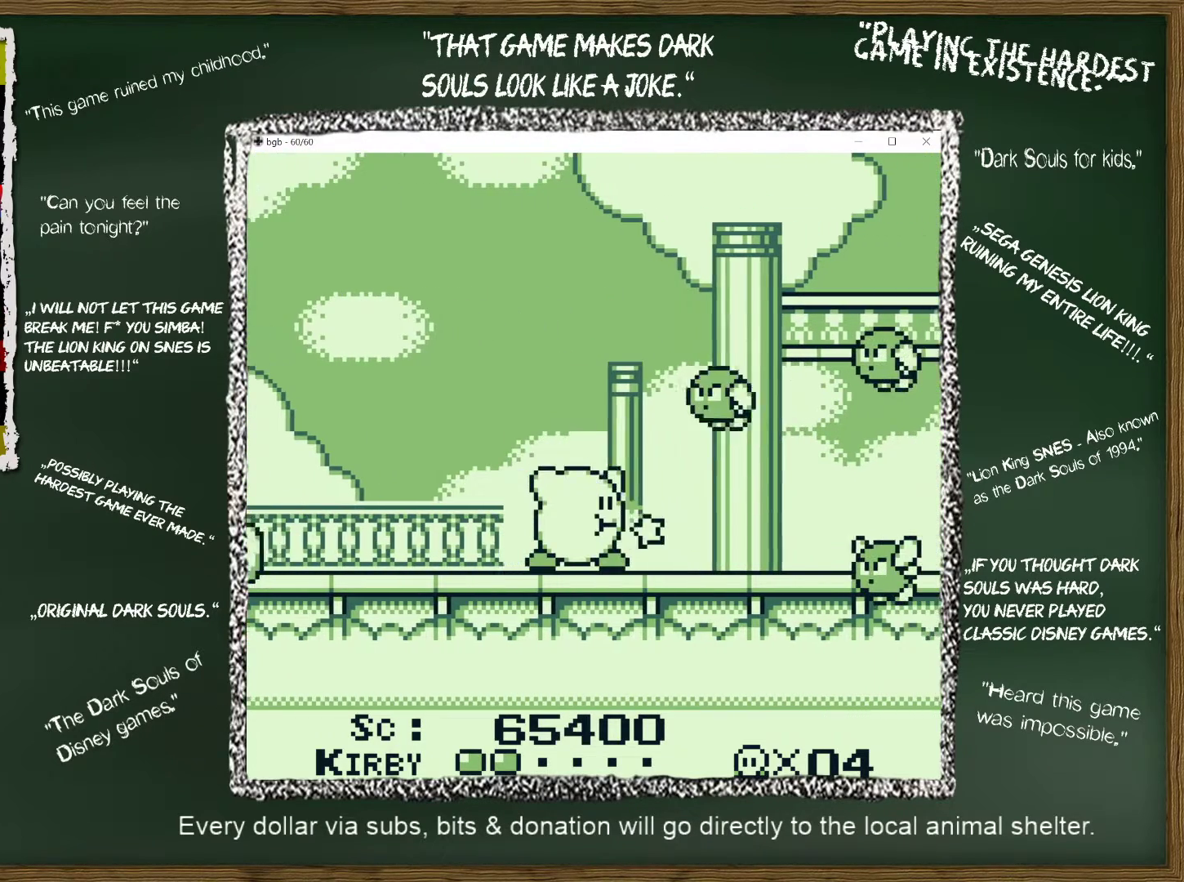
{"buttons": ["DPAD_RIGHT"], "events": [[183, "DPAD_DOWN", "up"]]}
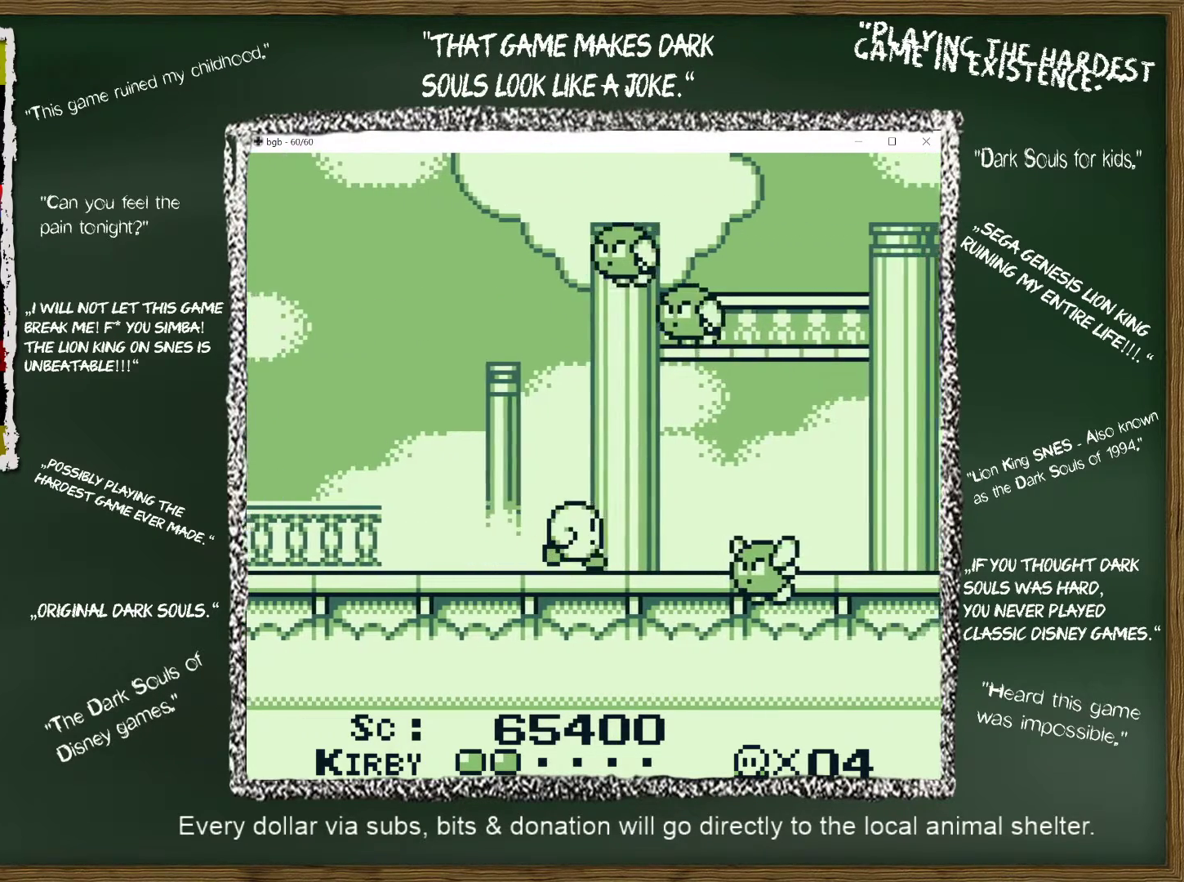
{"buttons": ["DPAD_DOWN", "DPAD_RIGHT"], "events": [[250, "B", "down"], [350, "B", "up"], [367, "DPAD_DOWN", "down"]]}
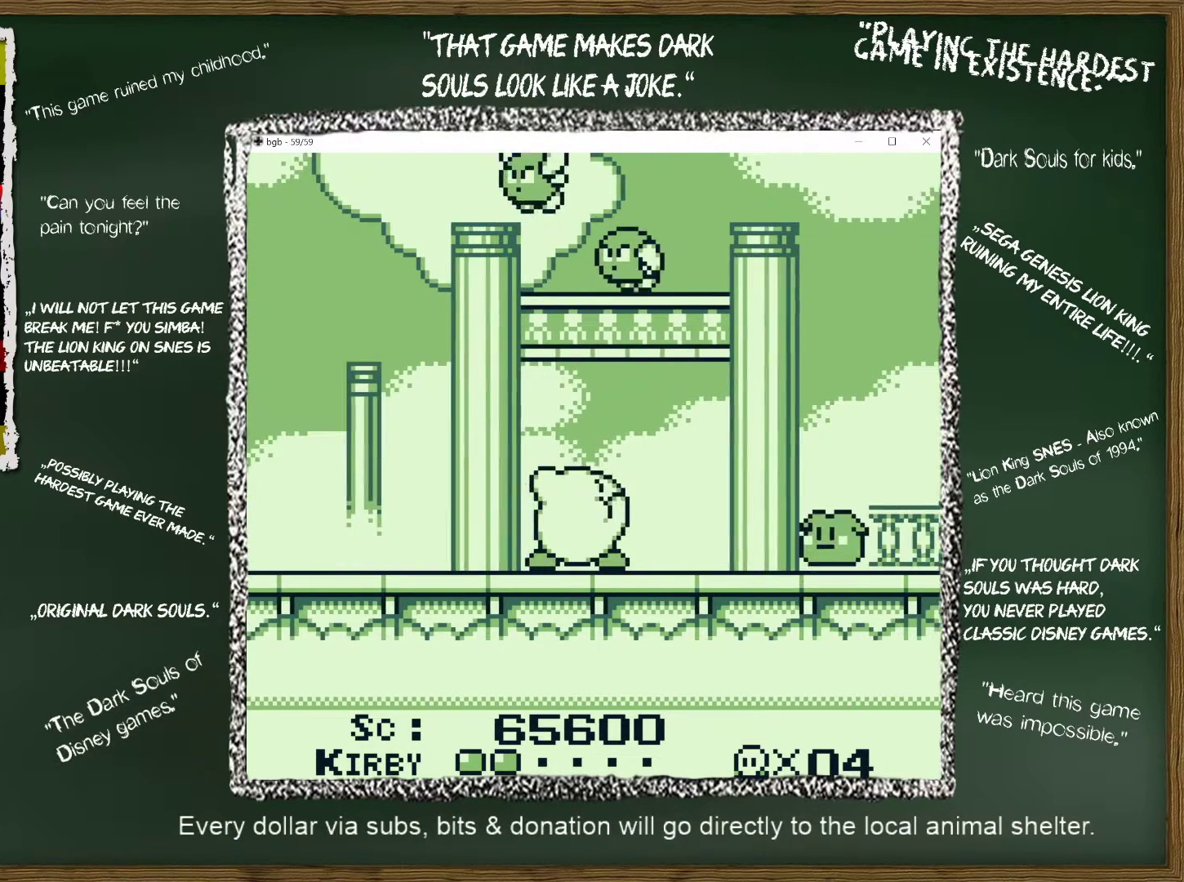
{"buttons": ["DPAD_RIGHT"], "events": [[117, "DPAD_DOWN", "up"]]}
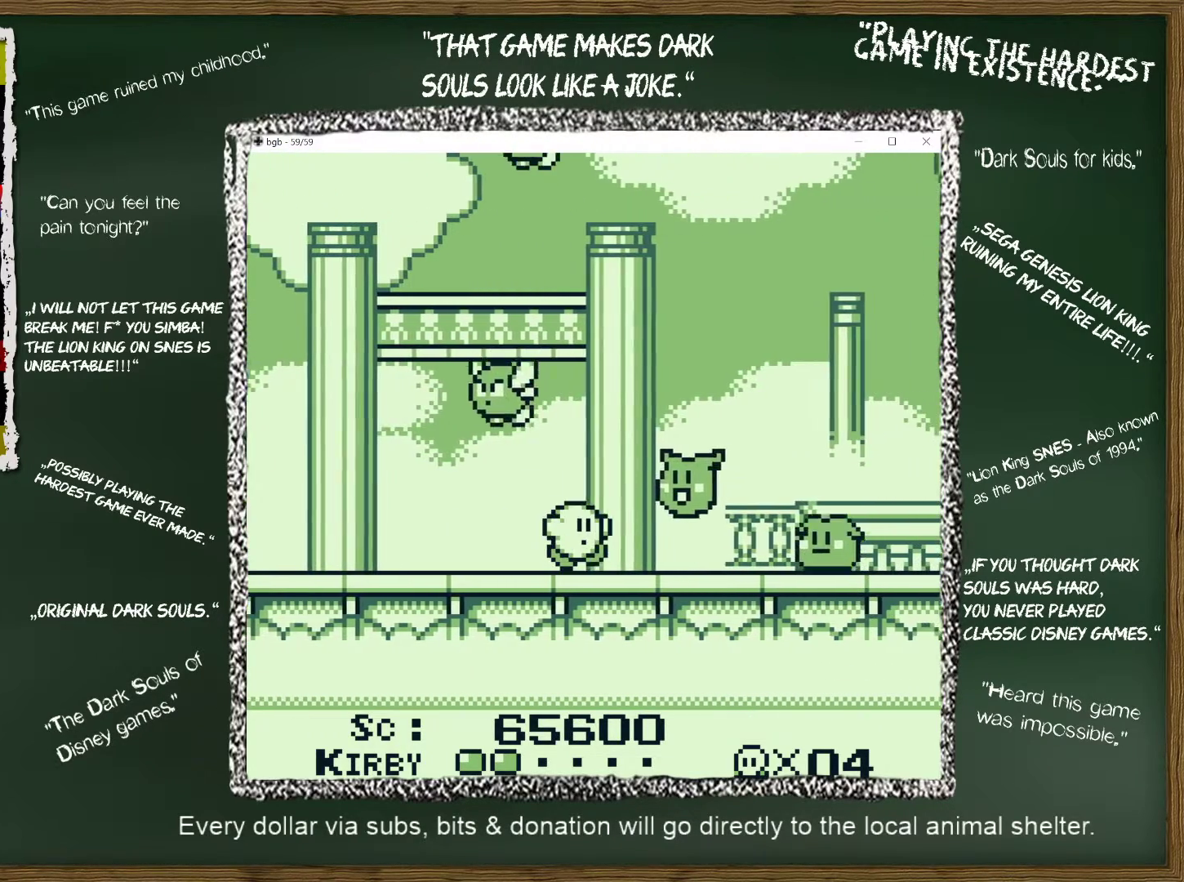
{"buttons": ["A", "DPAD_RIGHT"], "events": [[100, "A", "down"]]}
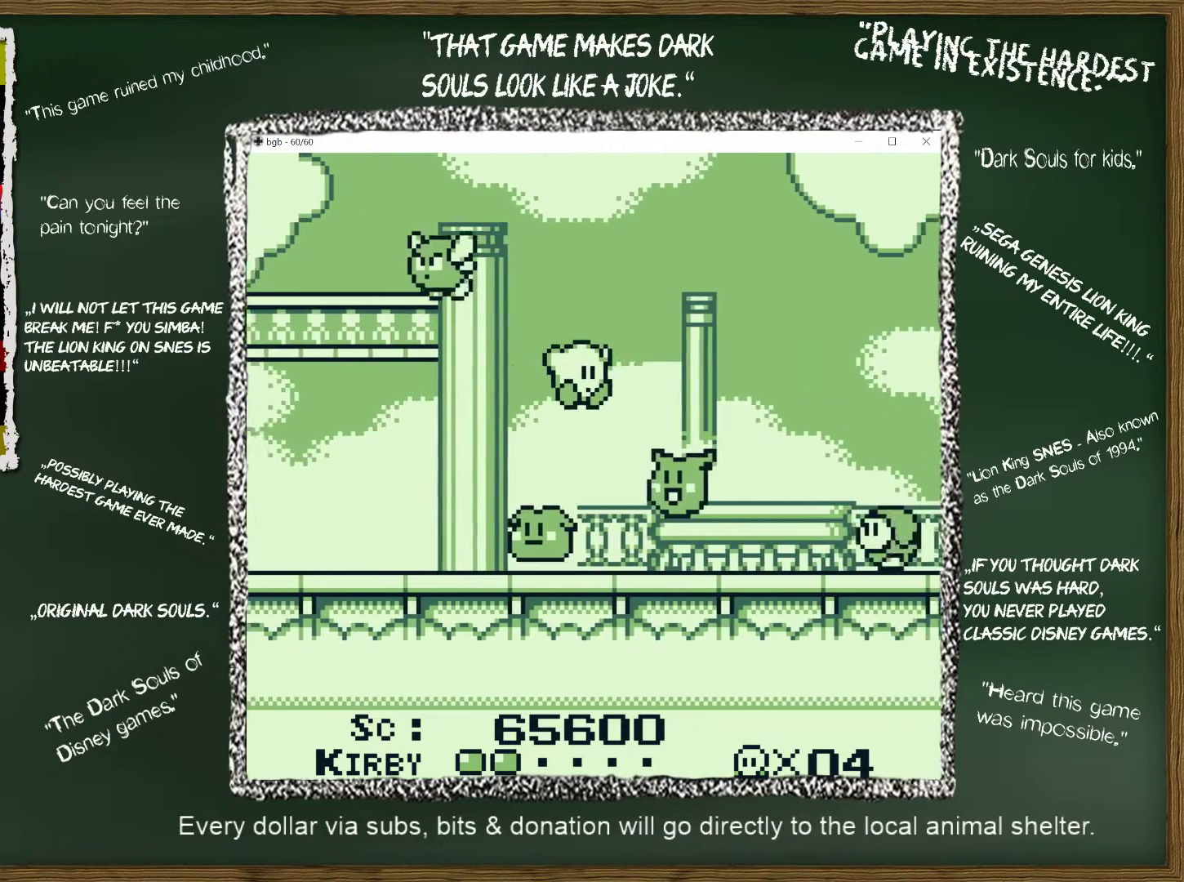
{"buttons": ["DPAD_RIGHT"], "events": [[50, "DPAD_UP", "down"], [183, "A", "up"], [250, "DPAD_UP", "up"], [300, "B", "down"], [383, "B", "up"], [450, "B", "down"], [500, "B", "up"]]}
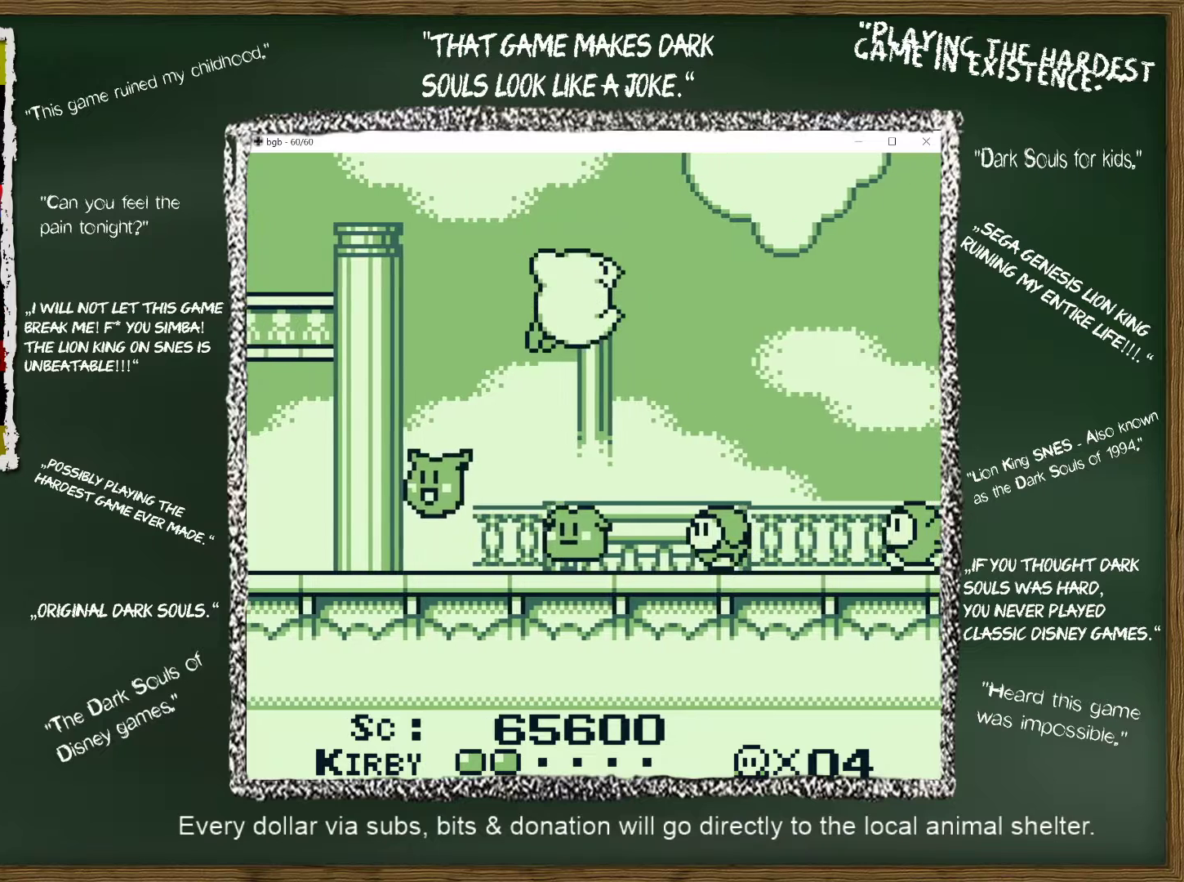
{"buttons": ["DPAD_RIGHT"], "events": [[67, "B", "down"], [183, "B", "up"], [267, "B", "down"], [300, "B", "up"]]}
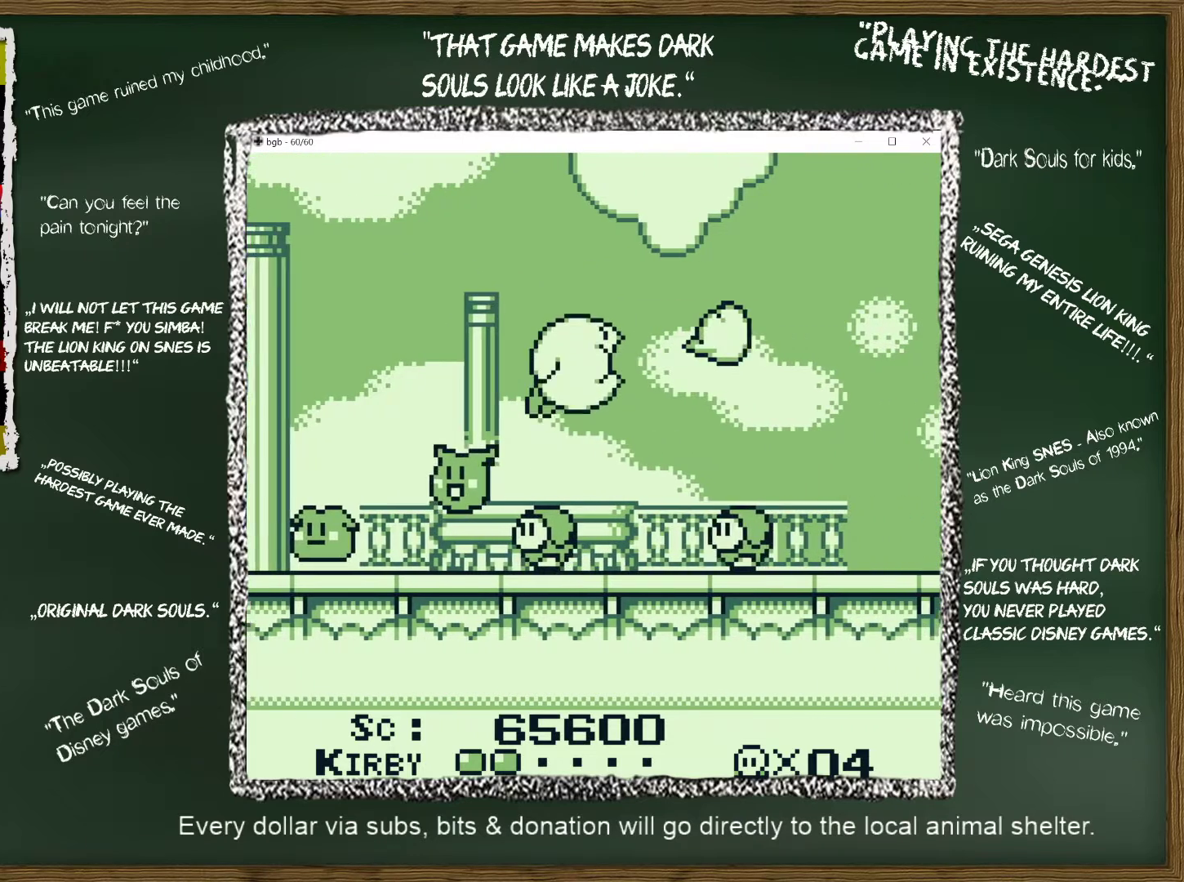
{"buttons": ["DPAD_DOWN", "DPAD_RIGHT"], "events": [[250, "B", "down"], [367, "B", "up"], [417, "DPAD_DOWN", "down"]]}
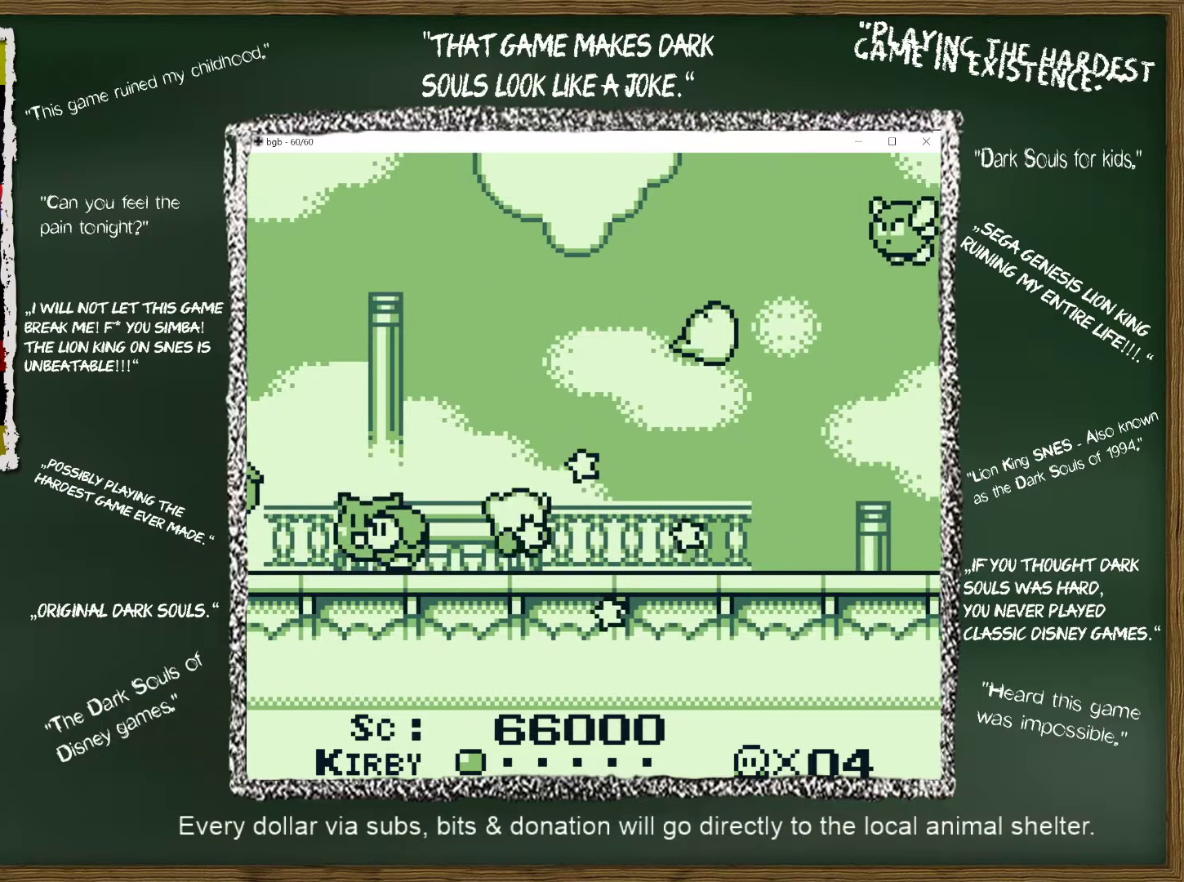
{"buttons": ["DPAD_DOWN", "DPAD_RIGHT"], "events": []}
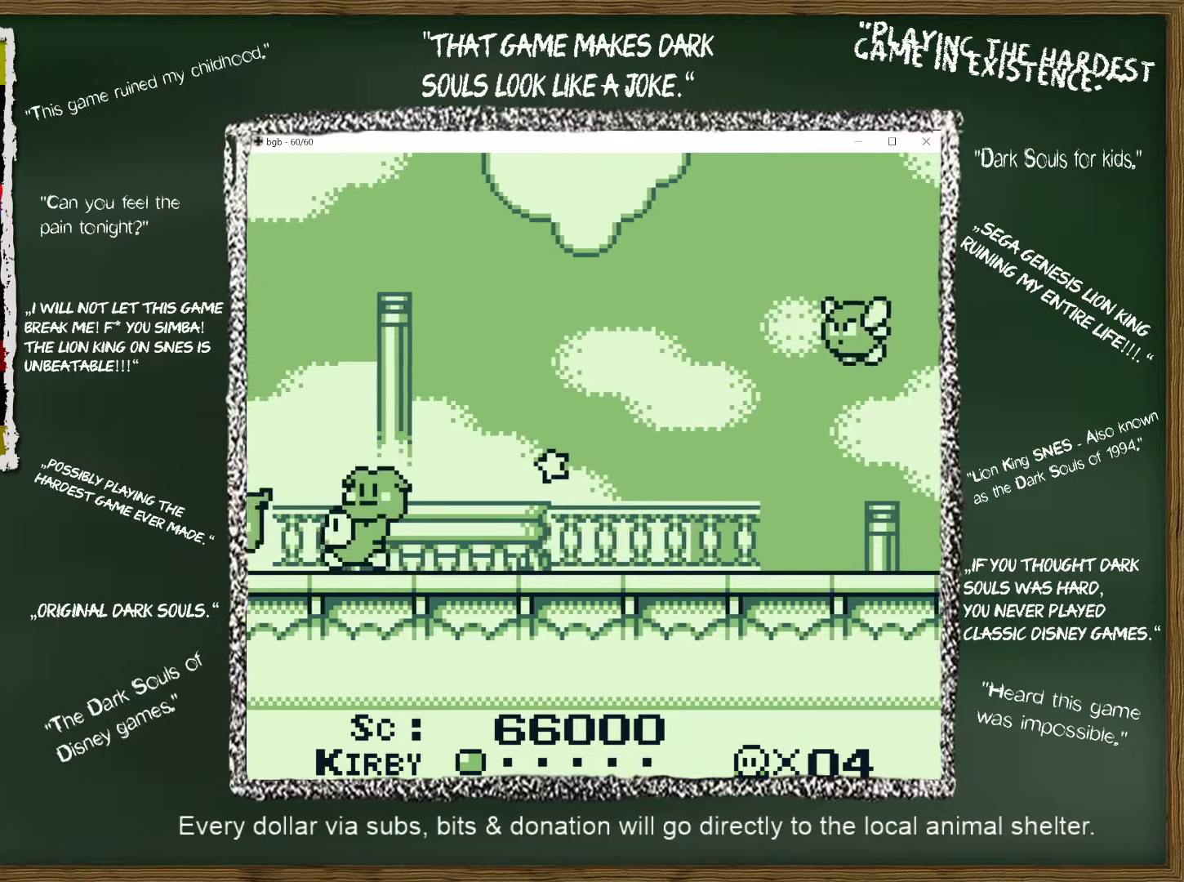
{"buttons": ["DPAD_RIGHT"], "events": [[183, "DPAD_DOWN", "up"]]}
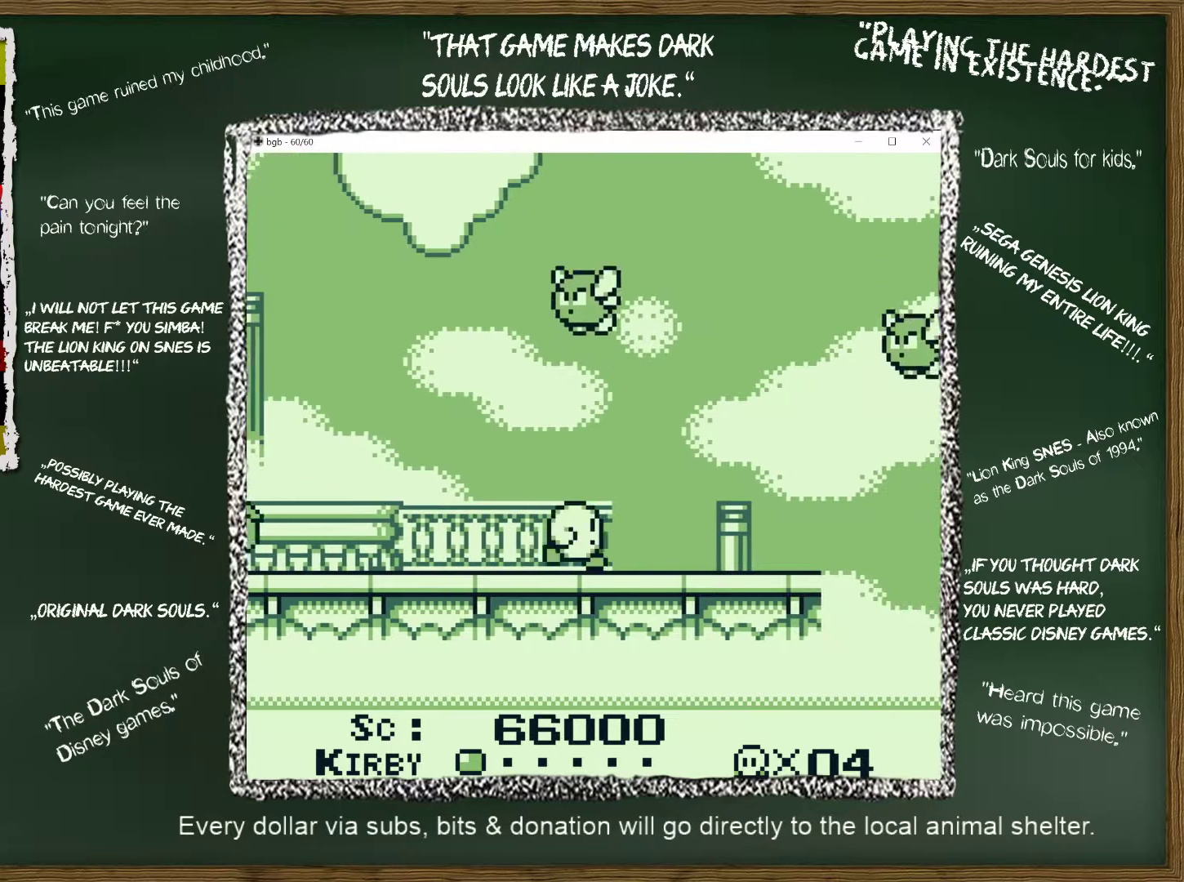
{"buttons": ["DPAD_RIGHT"], "events": []}
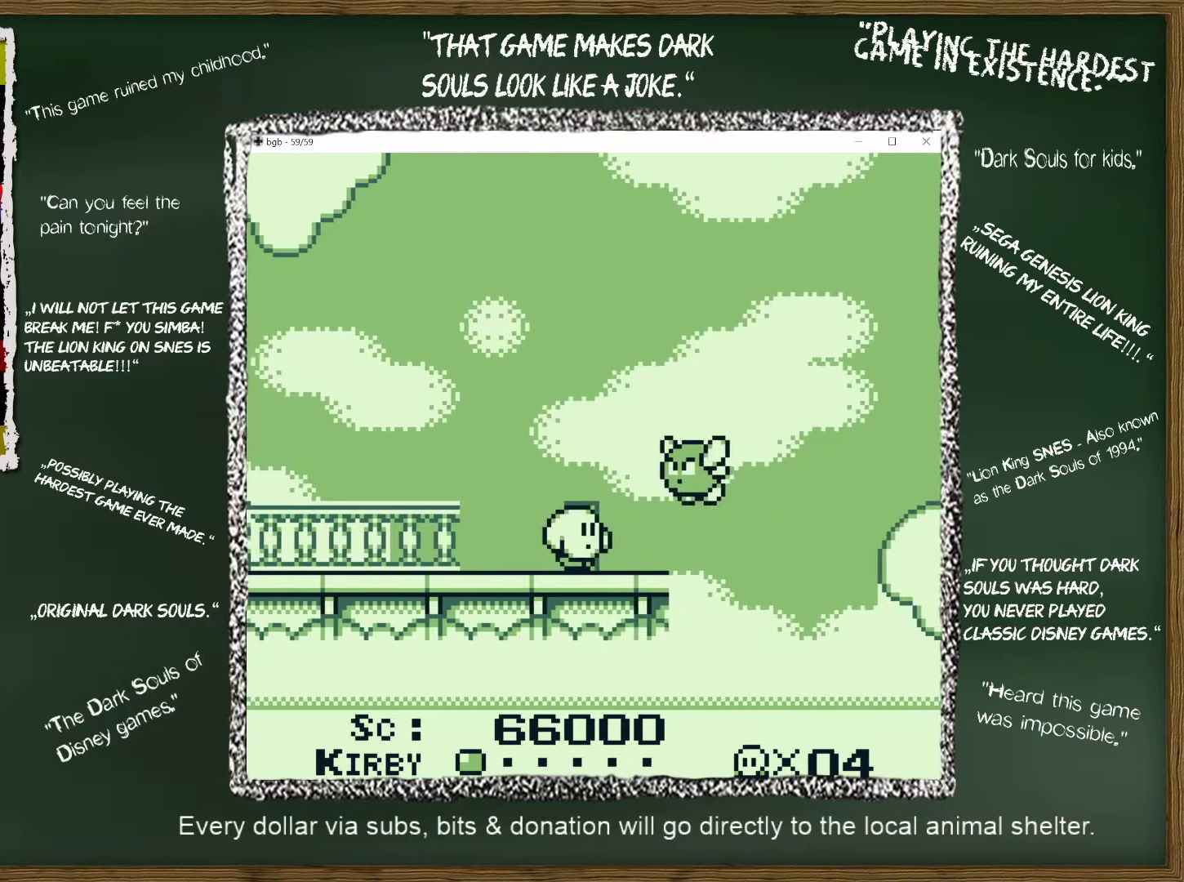
{"buttons": ["A", "DPAD_UP", "DPAD_RIGHT"], "events": [[67, "B", "down"], [233, "B", "up"], [317, "A", "down"], [317, "DPAD_UP", "down"]]}
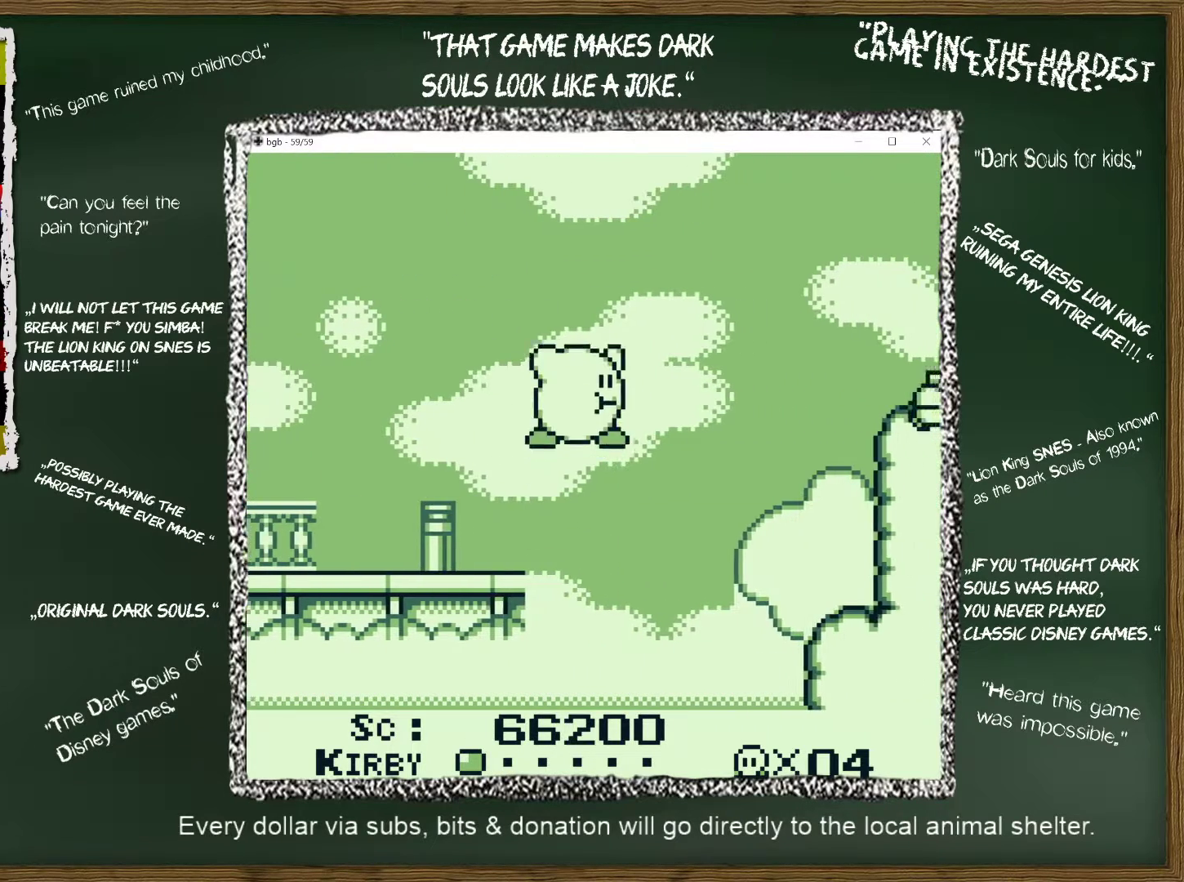
{"buttons": ["DPAD_UP", "DPAD_RIGHT"], "events": [[200, "B", "down"], [267, "A", "up"], [267, "DPAD_UP", "up"], [333, "B", "up"], [467, "DPAD_UP", "down"]]}
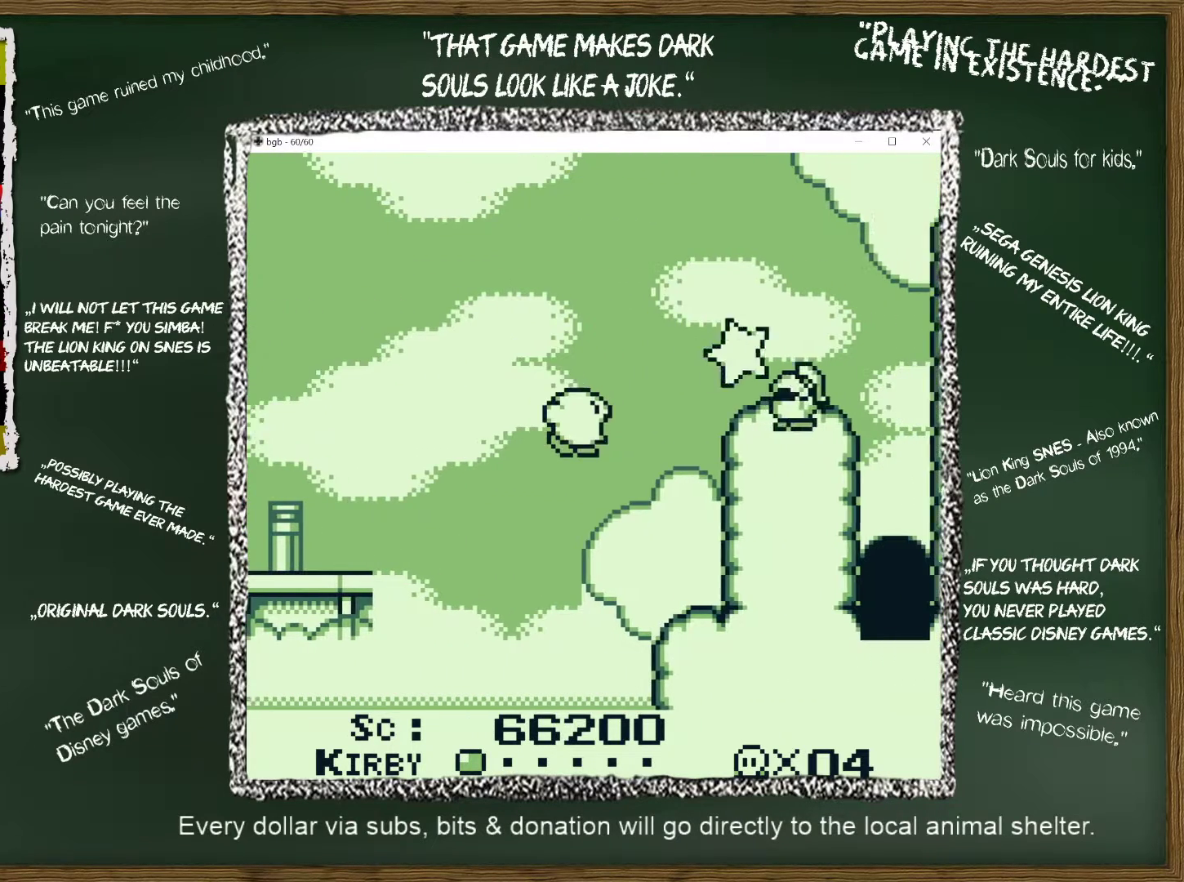
{"buttons": ["A", "DPAD_UP", "DPAD_RIGHT"], "events": [[33, "A", "down"]]}
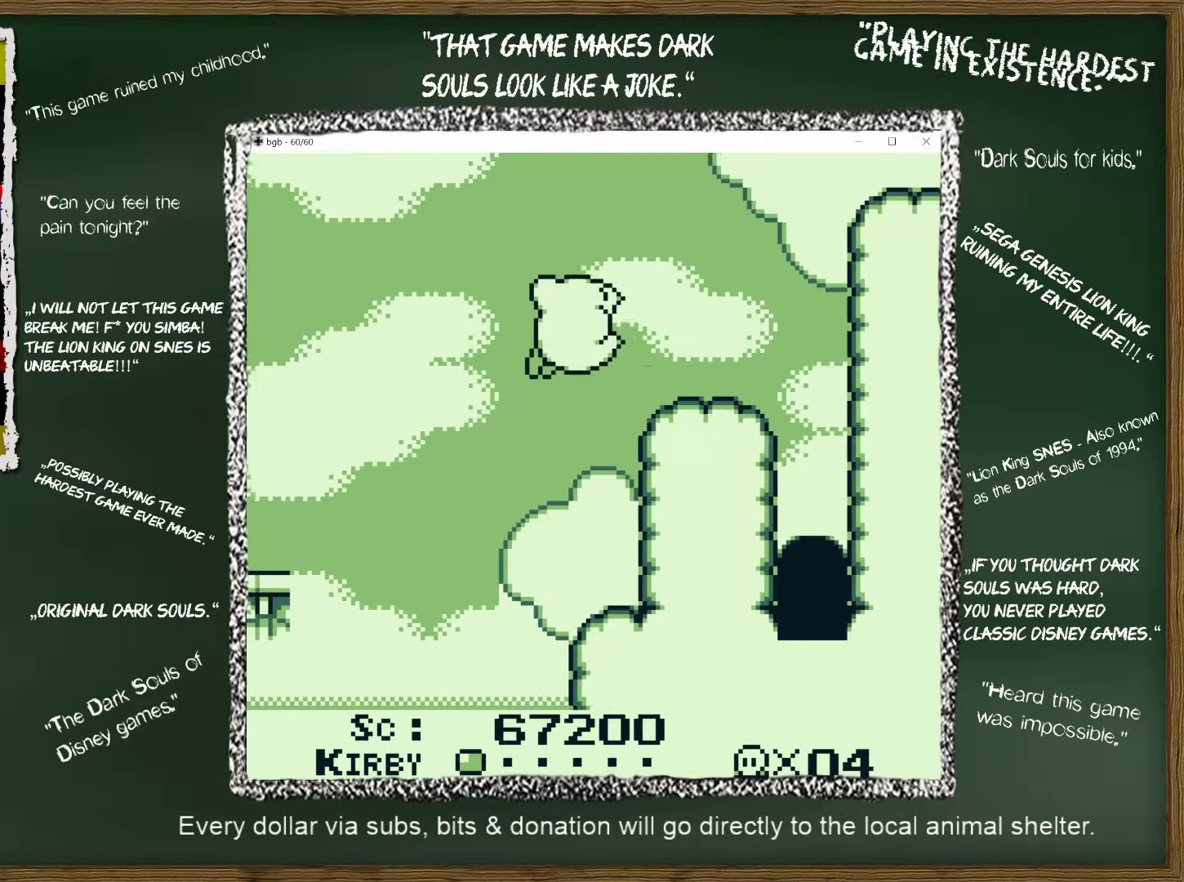
{"buttons": ["DPAD_RIGHT"], "events": [[17, "A", "up"], [83, "DPAD_UP", "up"], [167, "B", "down"], [233, "B", "up"], [317, "B", "down"], [383, "B", "up"]]}